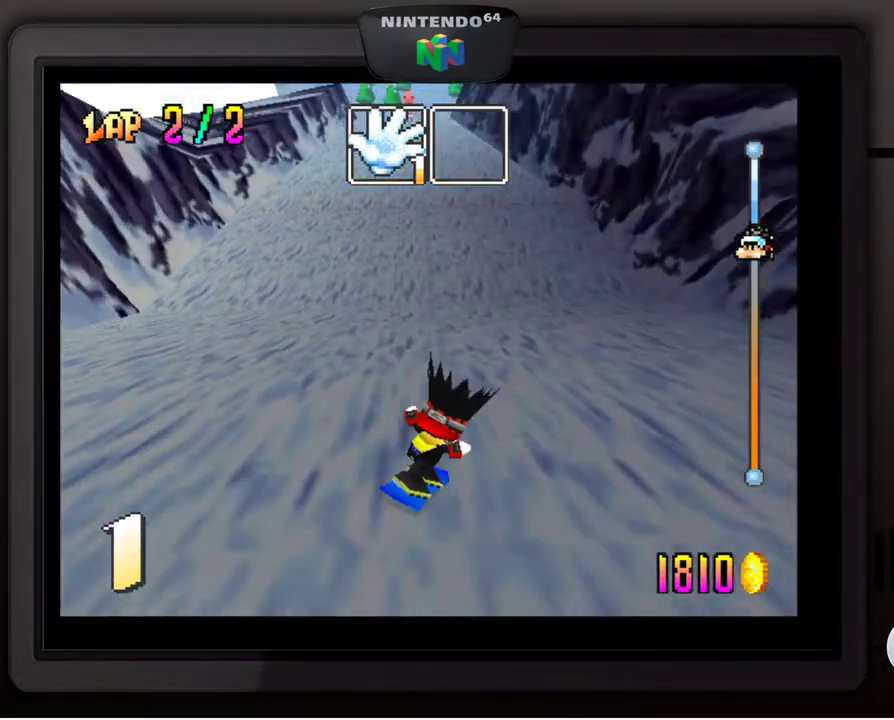
Gameplay with a controller (Nintendo layout); each line is a JSON object with the inputs held at the frame after it. "events" lists button and stick changes between this image and that frame as [ms after this image, input, new state], when the widget could be followed in between. Not read: L3 R3.
{"buttons": [], "left_stick": "down-left", "events": [[67, "left_stick", "down-left"]]}
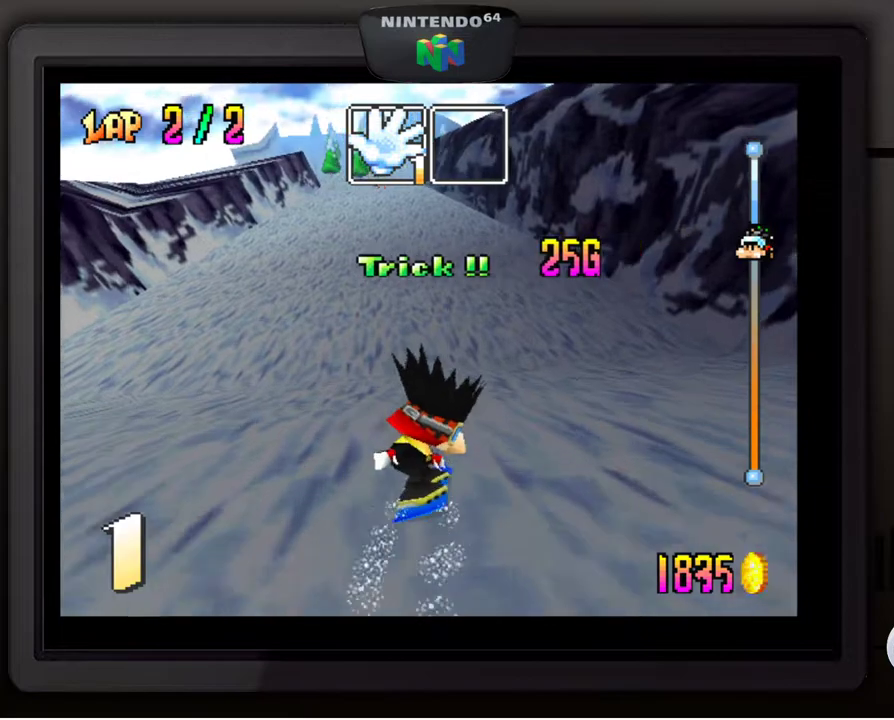
{"buttons": [], "left_stick": "center", "events": [[250, "left_stick", "center"]]}
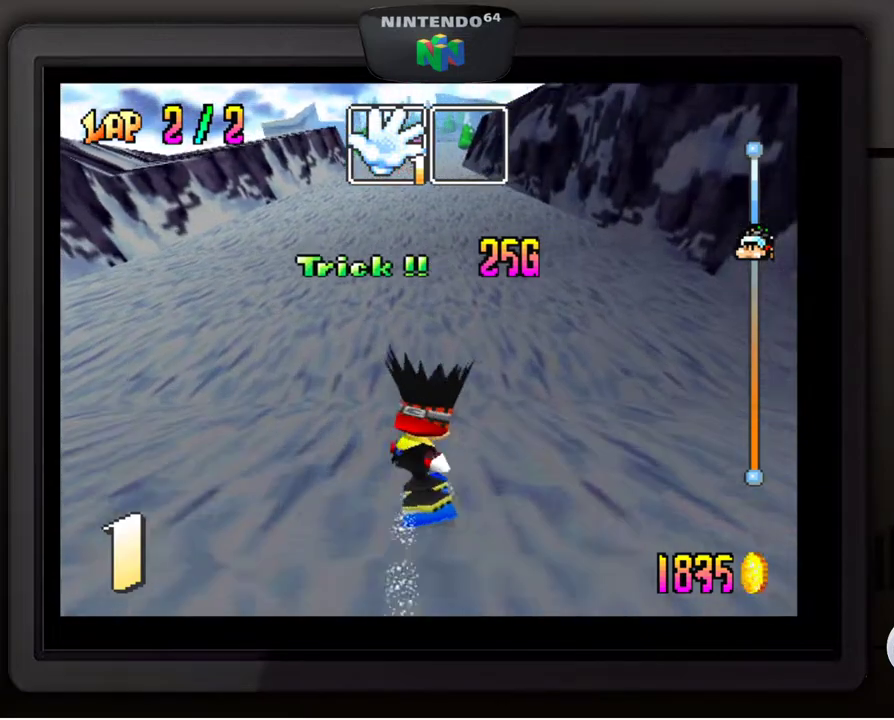
{"buttons": [], "left_stick": "center", "events": [[100, "left_stick", "right"], [183, "left_stick", "center"]]}
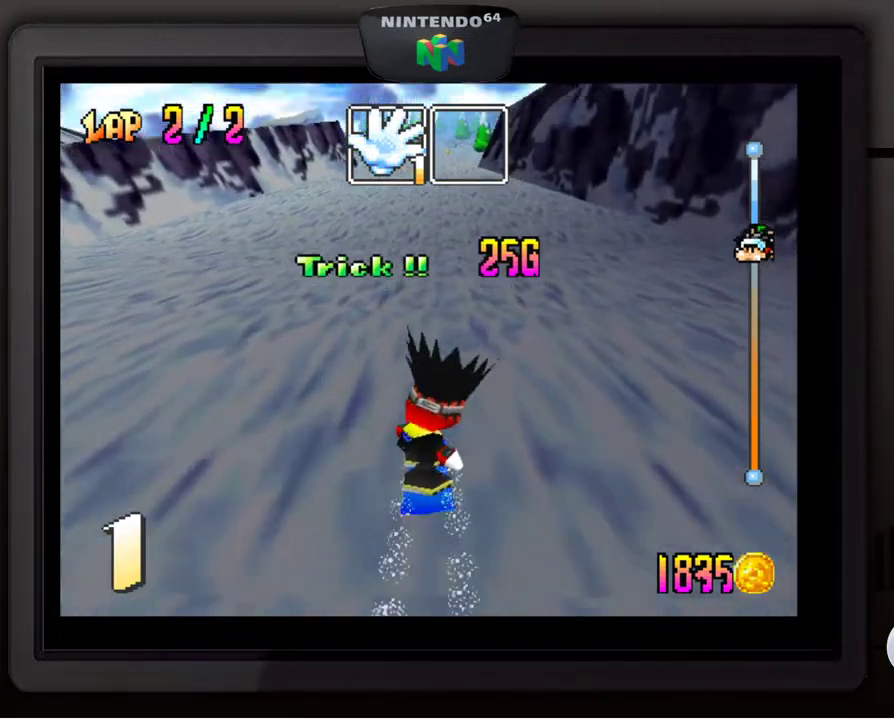
{"buttons": [], "left_stick": "center", "events": [[67, "left_stick", "down-left"], [183, "left_stick", "center"]]}
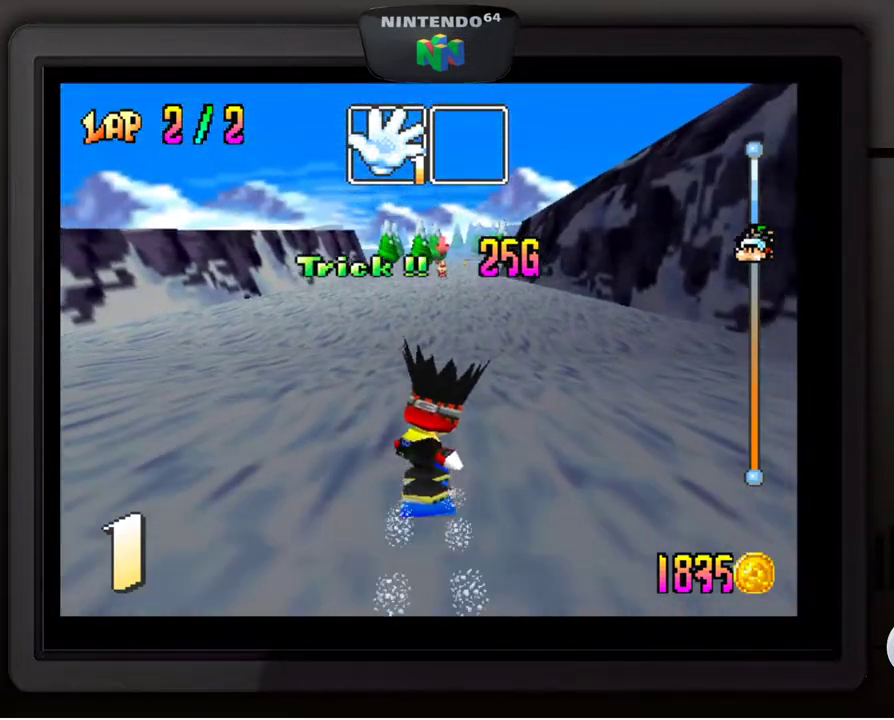
{"buttons": [], "left_stick": "center", "events": []}
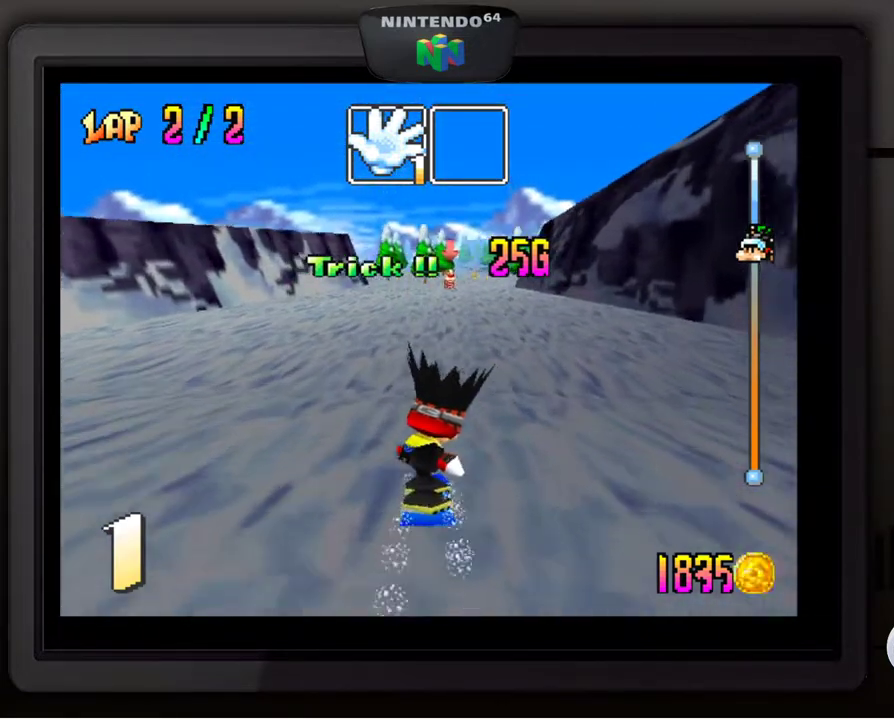
{"buttons": [], "left_stick": "center", "events": [[133, "left_stick", "right"], [250, "left_stick", "center"]]}
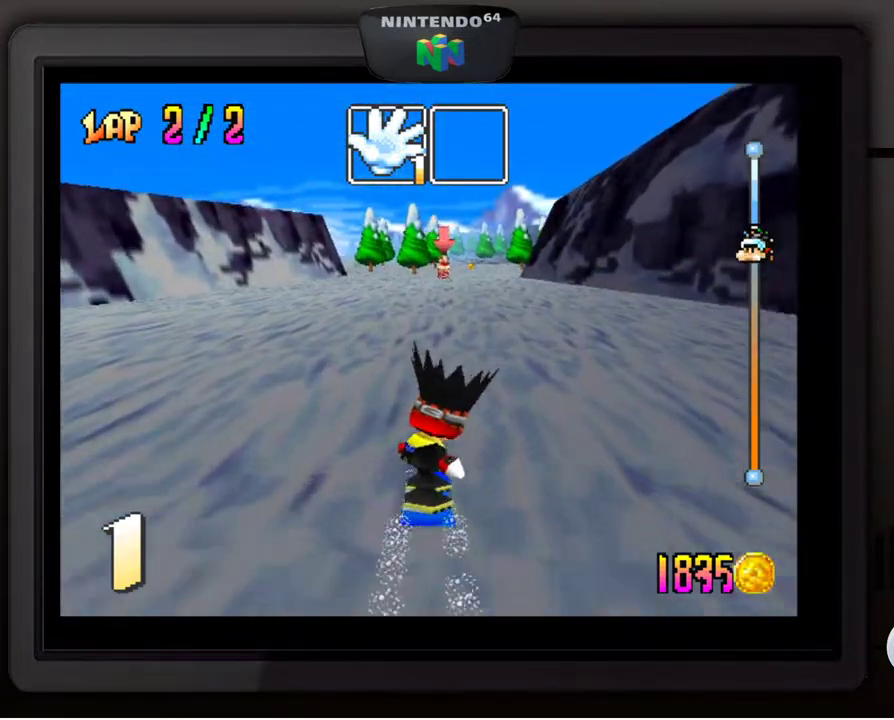
{"buttons": [], "left_stick": "center", "events": []}
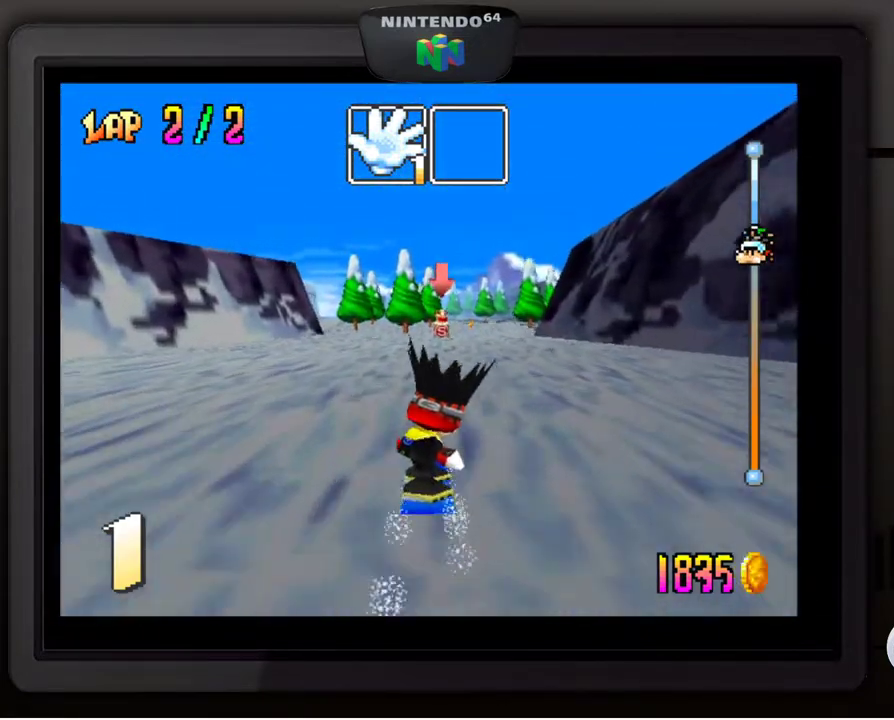
{"buttons": [], "left_stick": "right", "events": [[433, "left_stick", "right"]]}
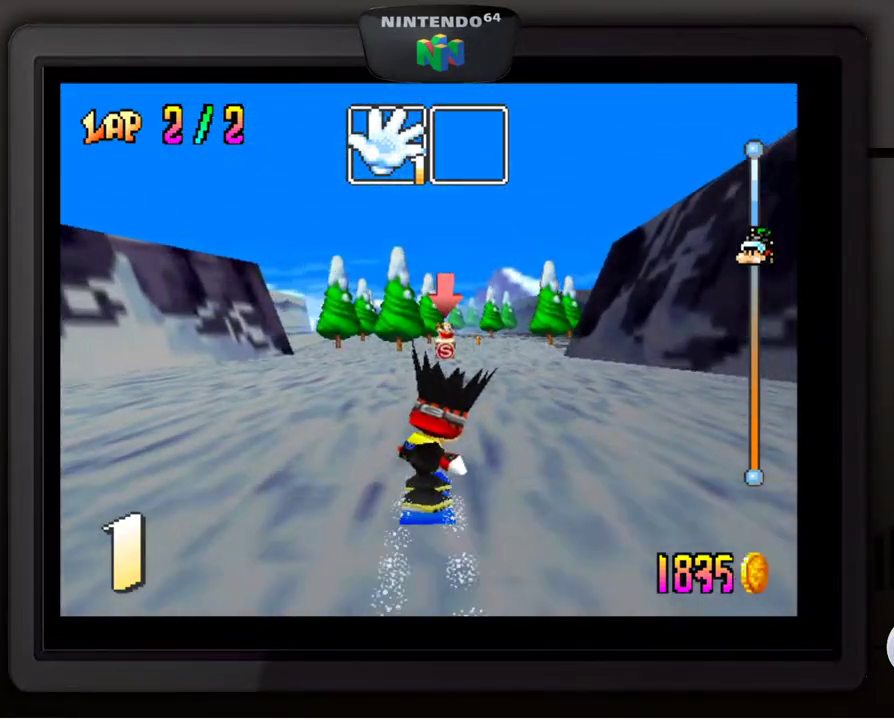
{"buttons": [], "left_stick": "center", "events": [[67, "left_stick", "center"]]}
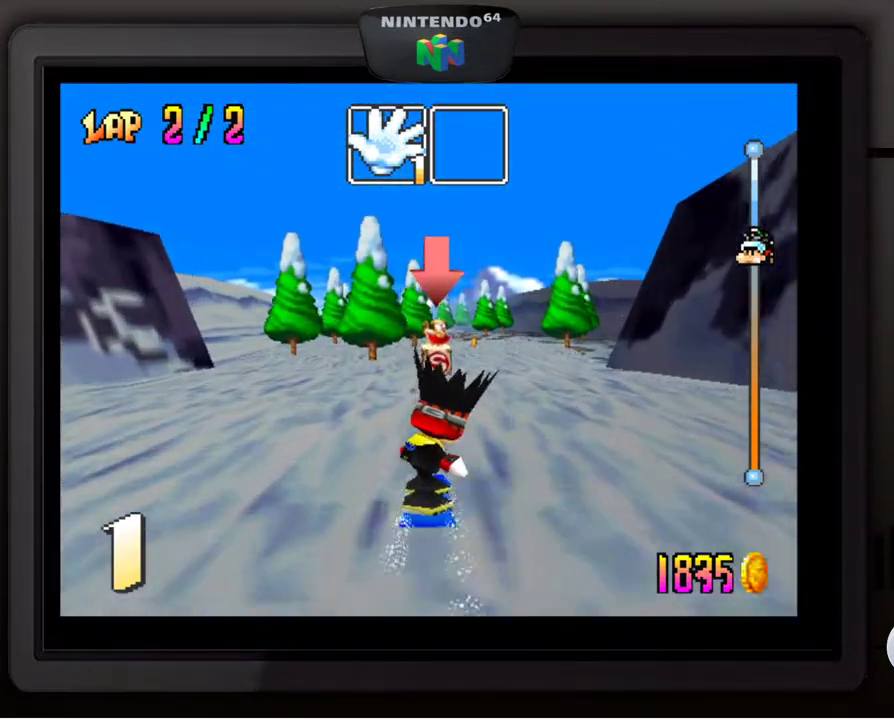
{"buttons": [], "left_stick": "center", "events": []}
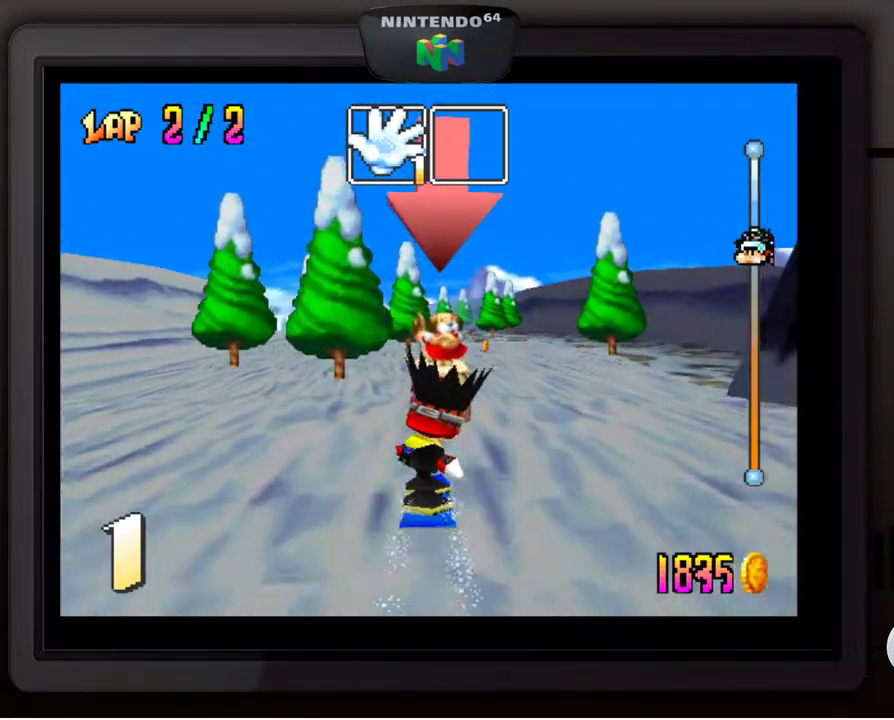
{"buttons": [], "left_stick": "left", "events": [[150, "left_stick", "down-left"], [300, "left_stick", "center"], [450, "left_stick", "left"]]}
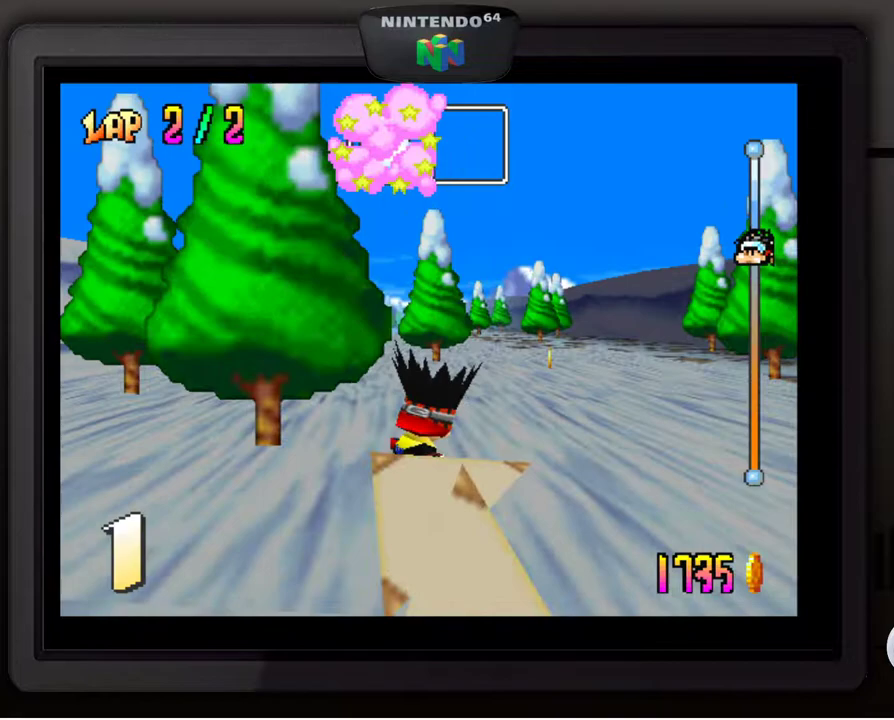
{"buttons": [], "left_stick": "center", "events": [[50, "left_stick", "center"]]}
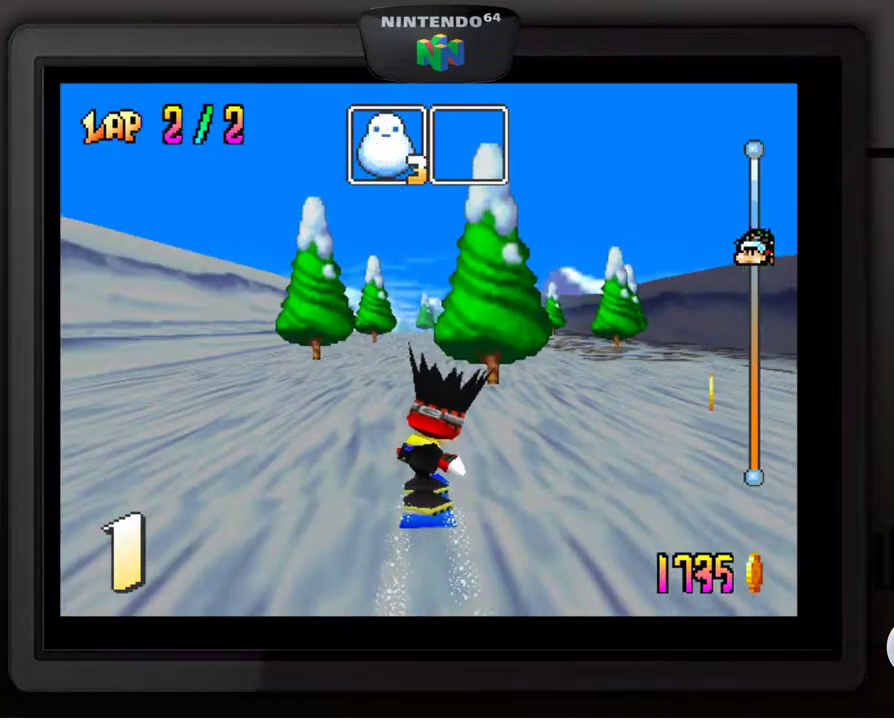
{"buttons": [], "left_stick": "center", "events": []}
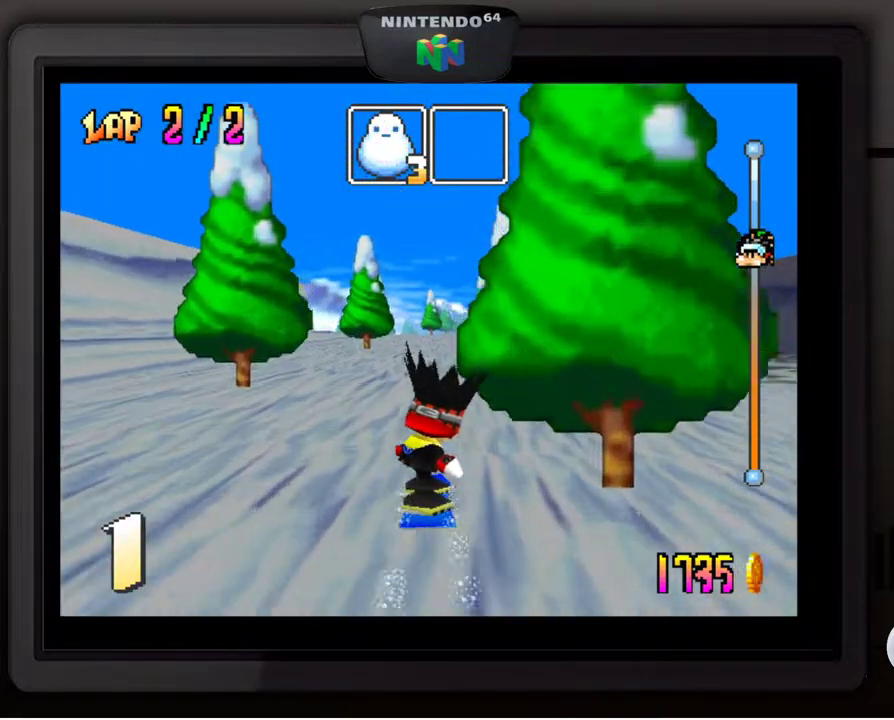
{"buttons": [], "left_stick": "center", "events": [[17, "left_stick", "left"], [167, "left_stick", "center"]]}
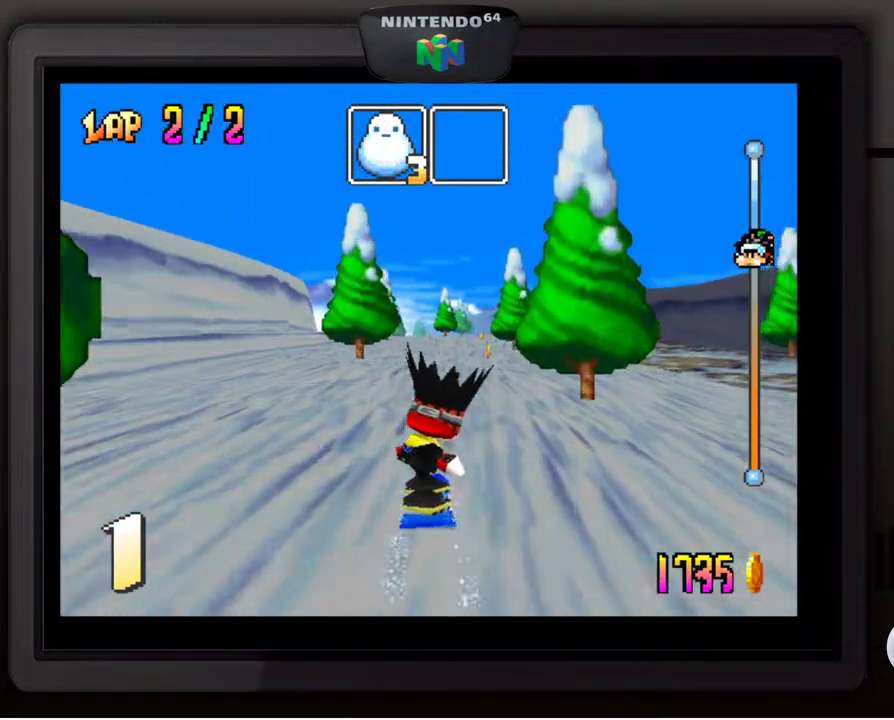
{"buttons": [], "left_stick": "center", "events": [[100, "left_stick", "right"], [350, "left_stick", "down-right"], [483, "left_stick", "center"]]}
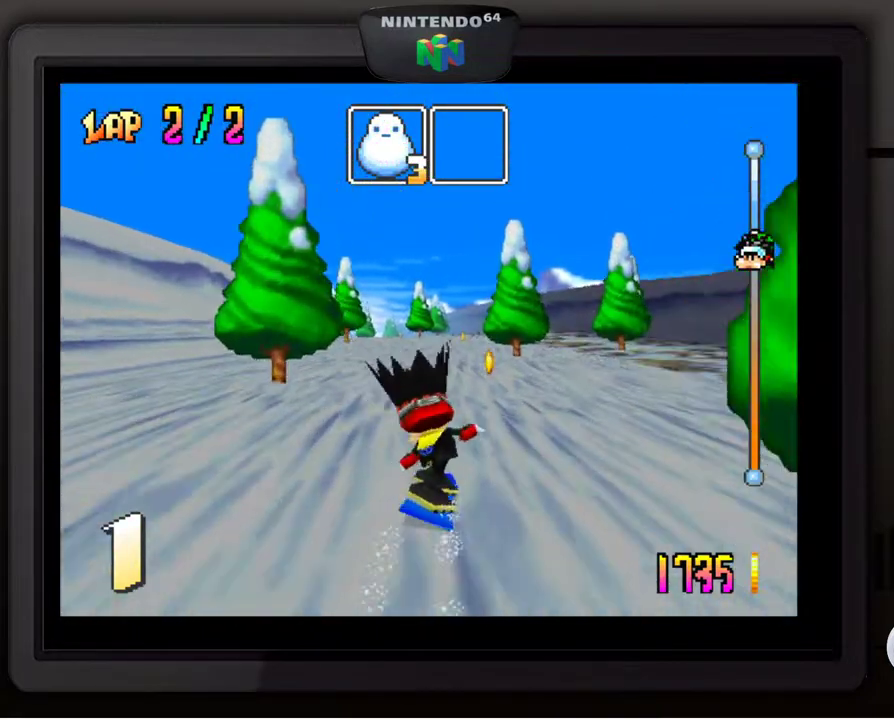
{"buttons": [], "left_stick": "left", "events": [[217, "left_stick", "right"], [317, "left_stick", "center"], [450, "left_stick", "left"]]}
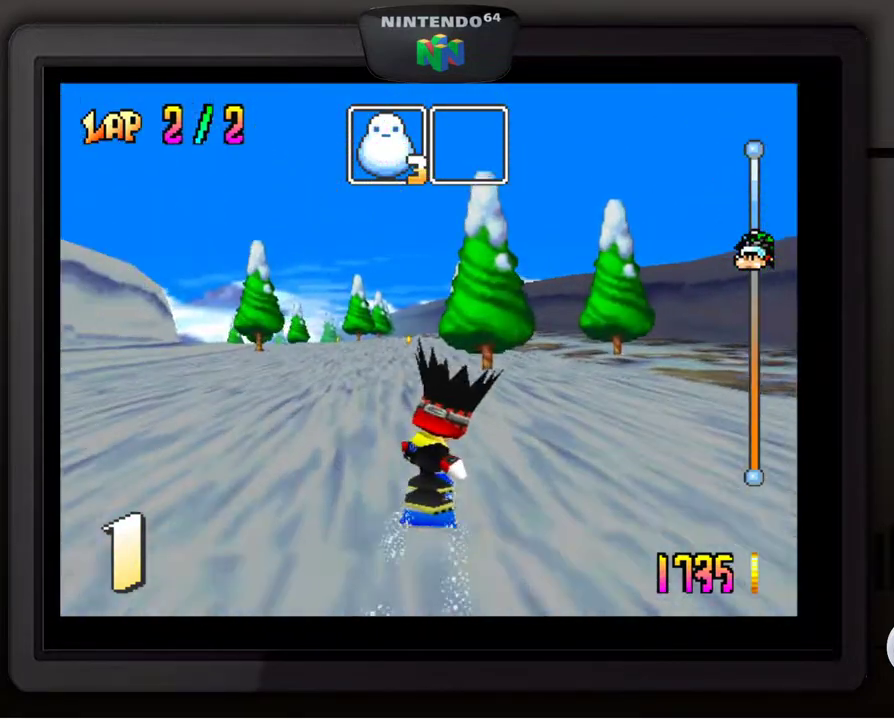
{"buttons": [], "left_stick": "center", "events": [[117, "left_stick", "center"]]}
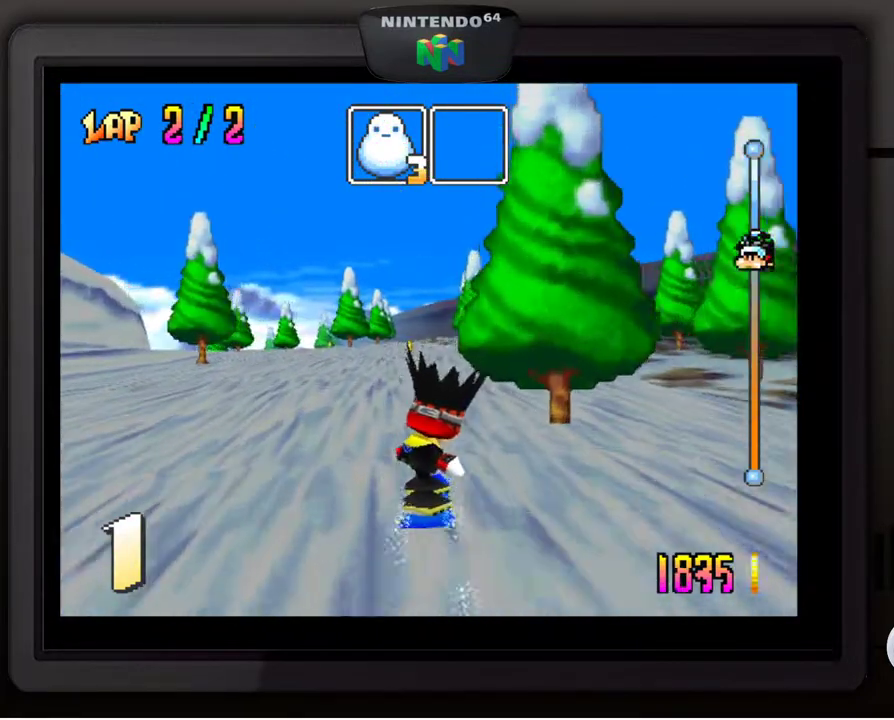
{"buttons": [], "left_stick": "center", "events": []}
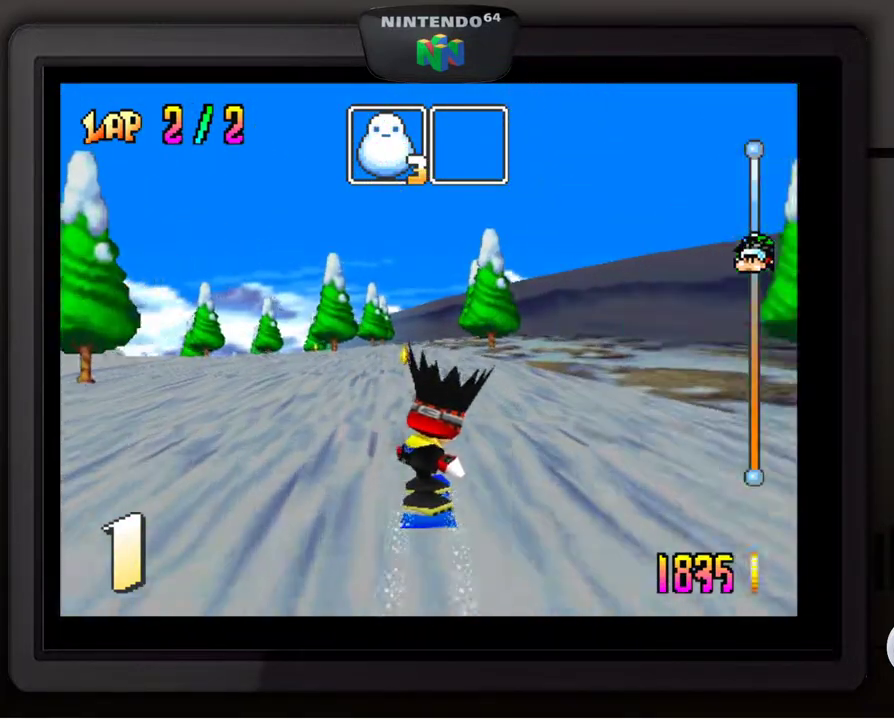
{"buttons": [], "left_stick": "center", "events": [[217, "left_stick", "down-left"], [317, "left_stick", "center"]]}
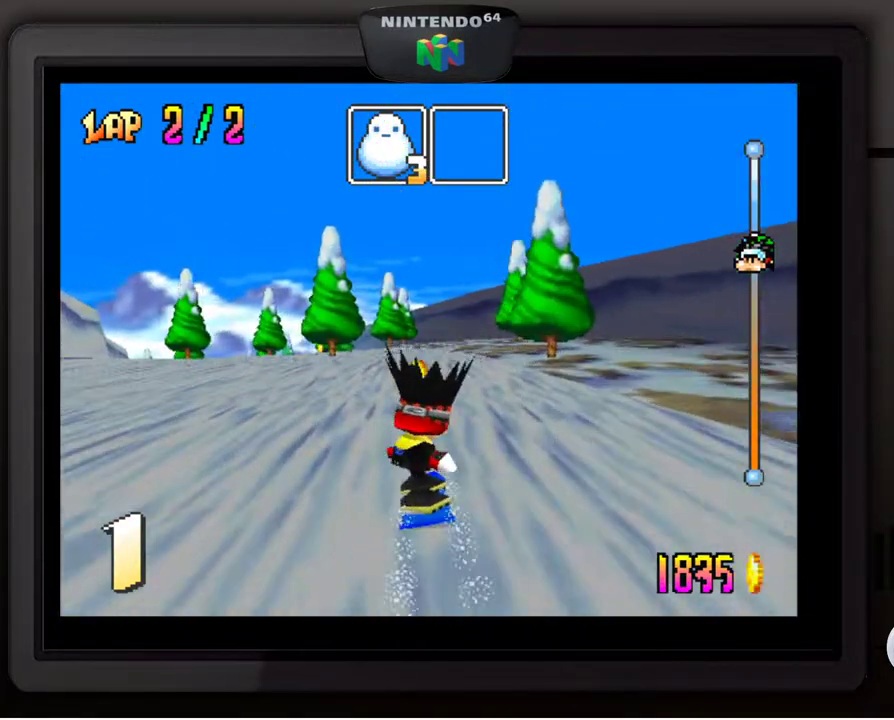
{"buttons": [], "left_stick": "center", "events": []}
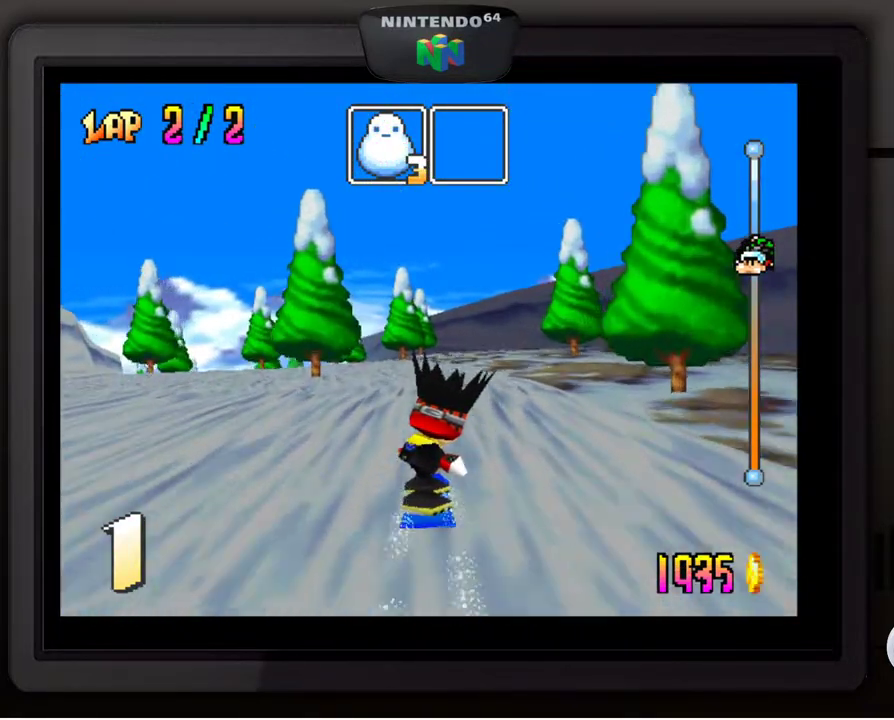
{"buttons": [], "left_stick": "down-left", "events": [[17, "left_stick", "down-left"], [167, "left_stick", "center"], [367, "left_stick", "left"], [450, "left_stick", "down-left"]]}
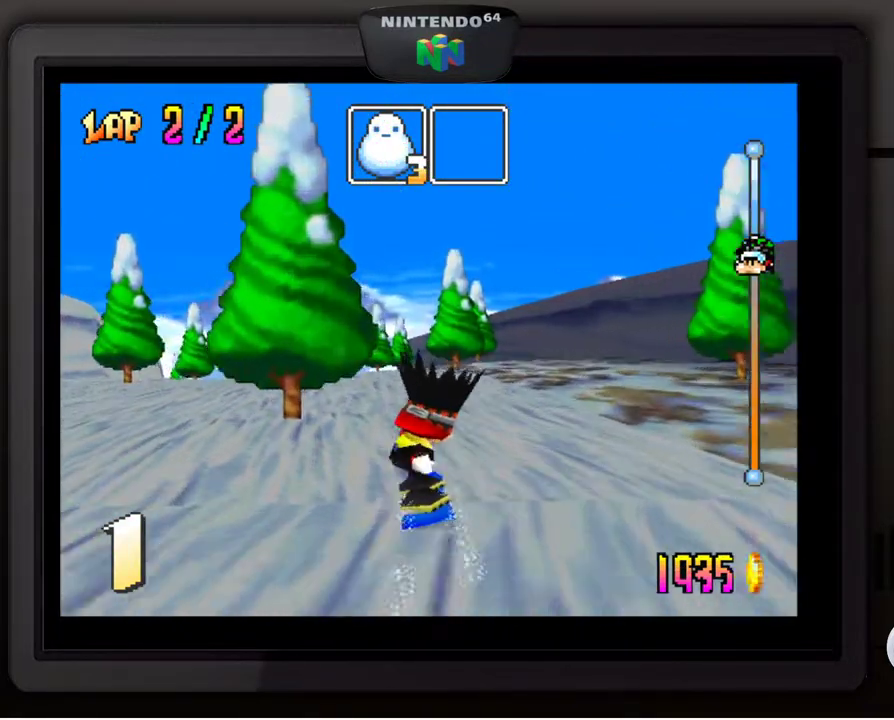
{"buttons": [], "left_stick": "center", "events": [[117, "left_stick", "center"]]}
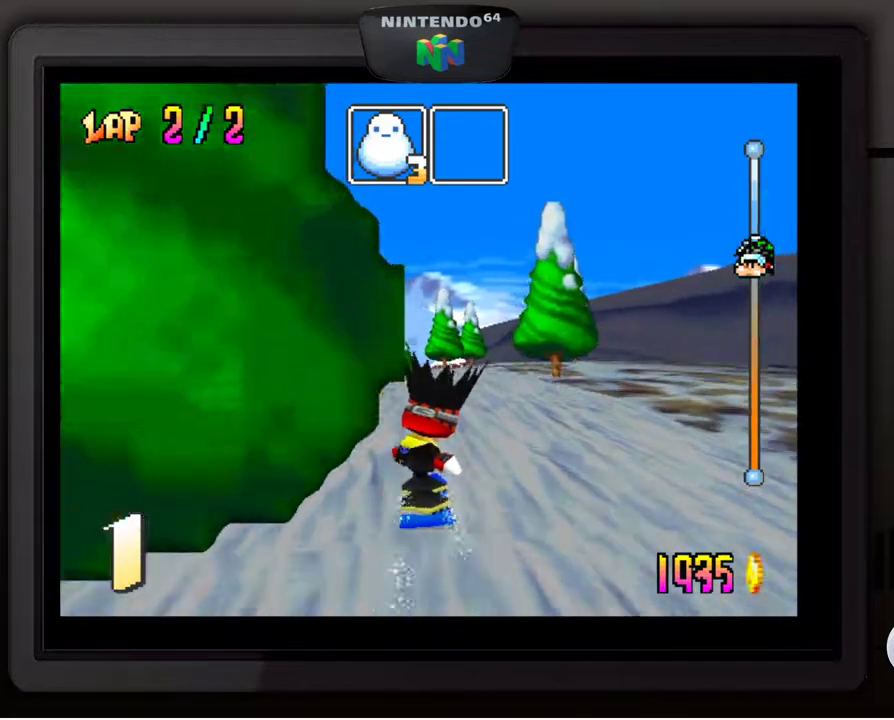
{"buttons": [], "left_stick": "center", "events": [[150, "left_stick", "down-left"], [317, "left_stick", "center"]]}
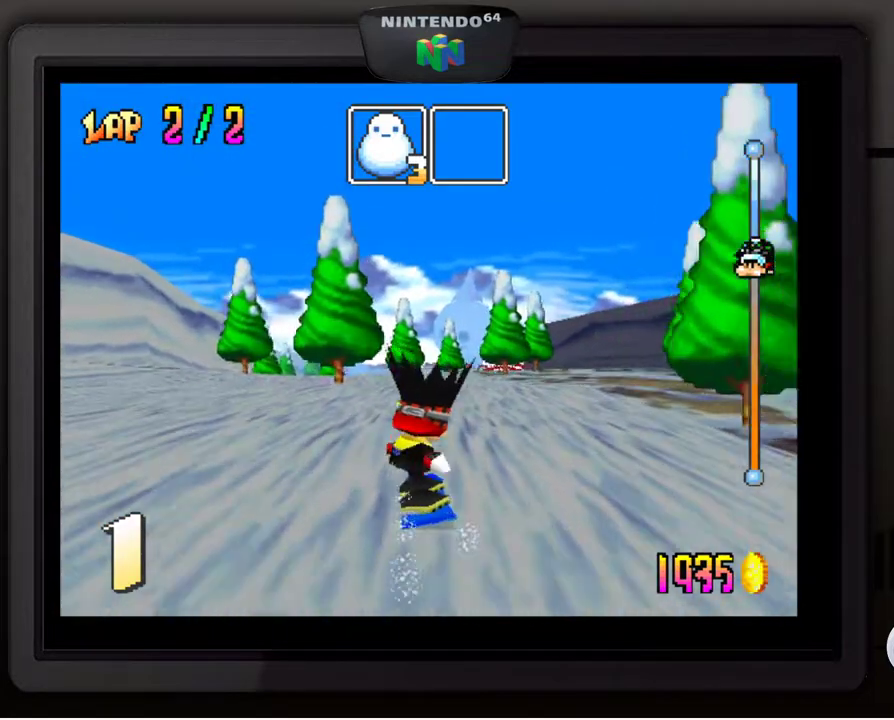
{"buttons": [], "left_stick": "left", "events": [[483, "left_stick", "left"]]}
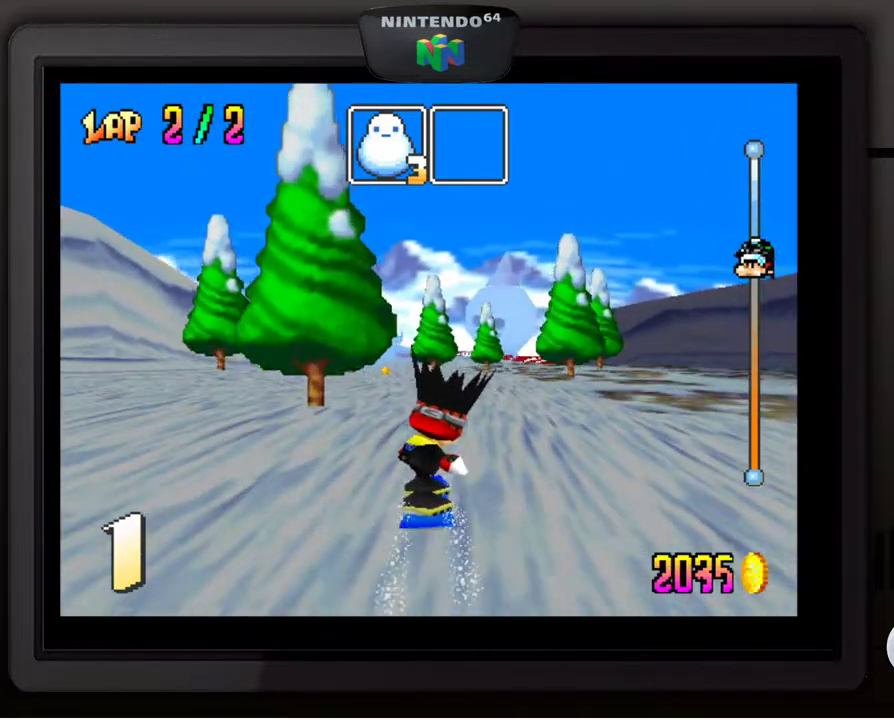
{"buttons": [], "left_stick": "center", "events": [[17, "left_stick", "down-left"], [167, "left_stick", "center"]]}
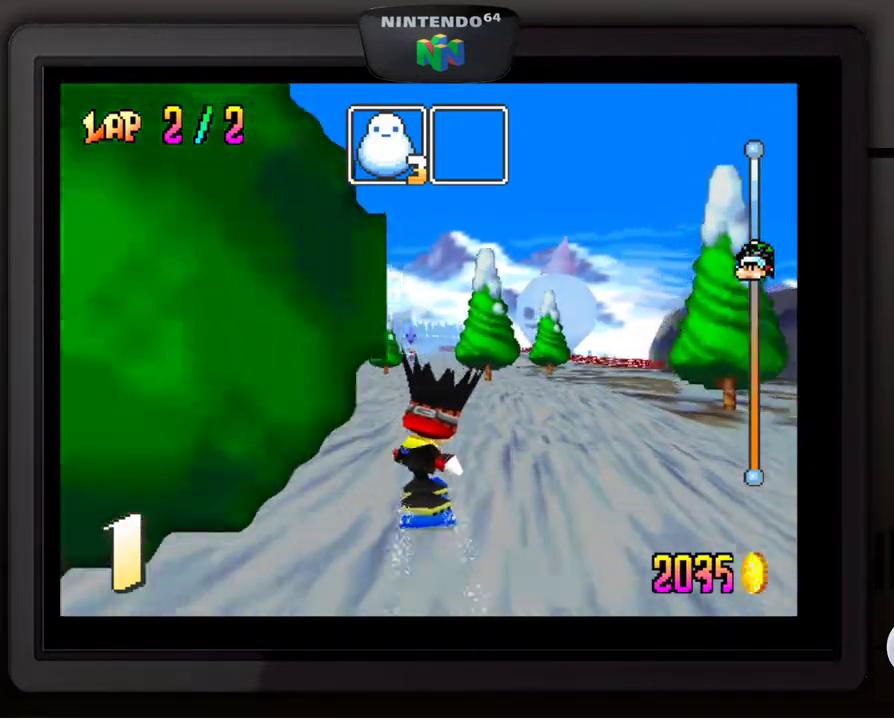
{"buttons": [], "left_stick": "center", "events": [[267, "left_stick", "right"], [333, "left_stick", "center"]]}
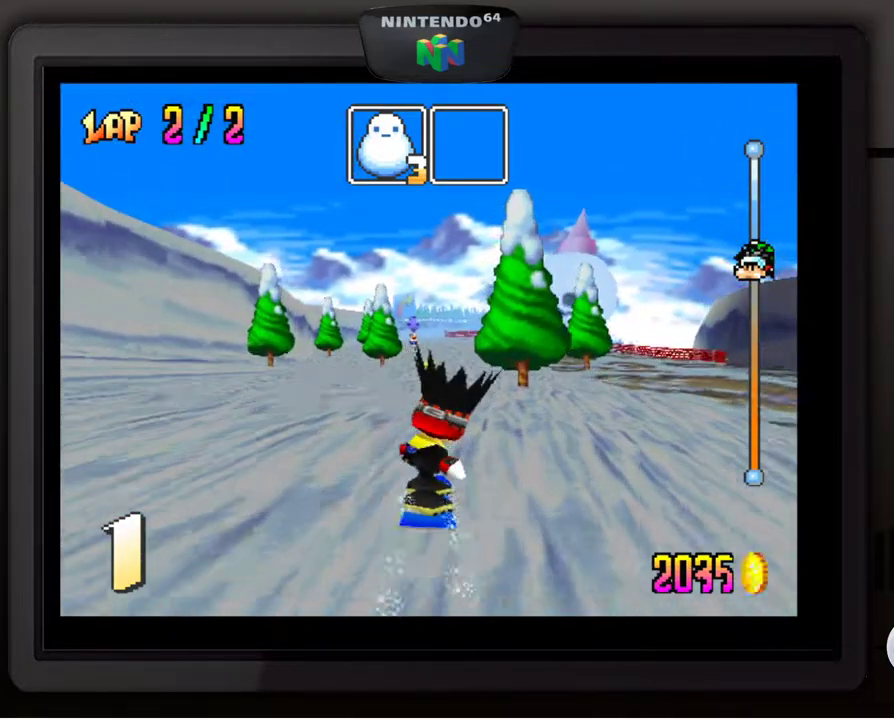
{"buttons": [], "left_stick": "center", "events": []}
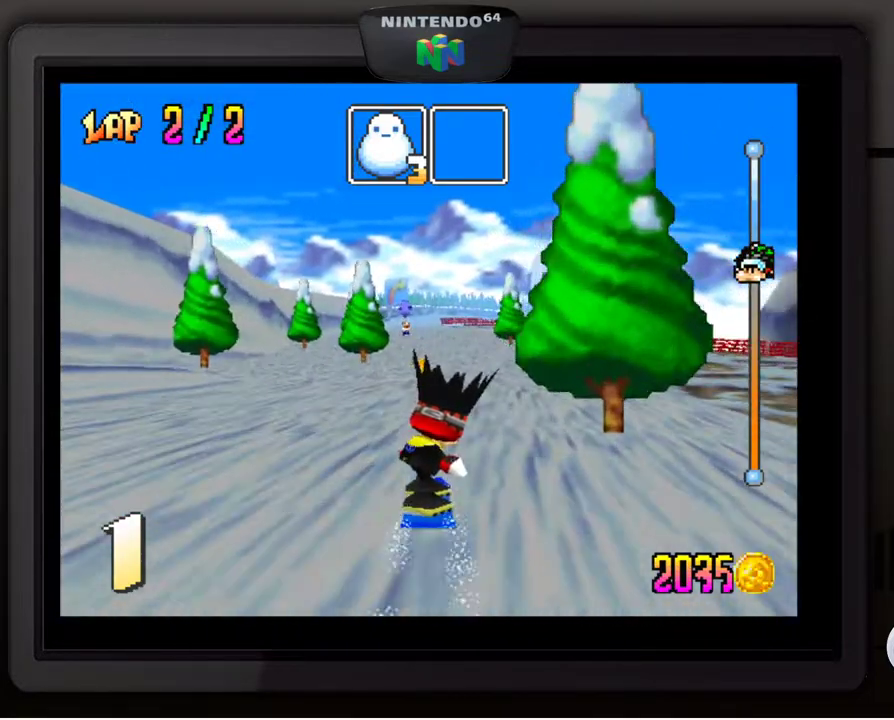
{"buttons": [], "left_stick": "center", "events": []}
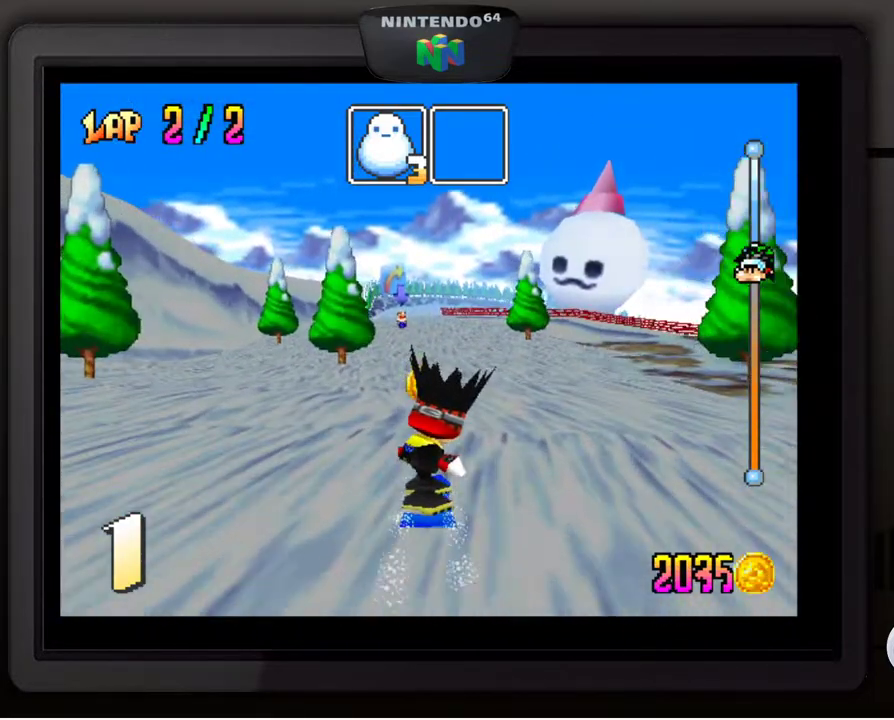
{"buttons": [], "left_stick": "center", "events": [[300, "left_stick", "left"], [450, "left_stick", "center"]]}